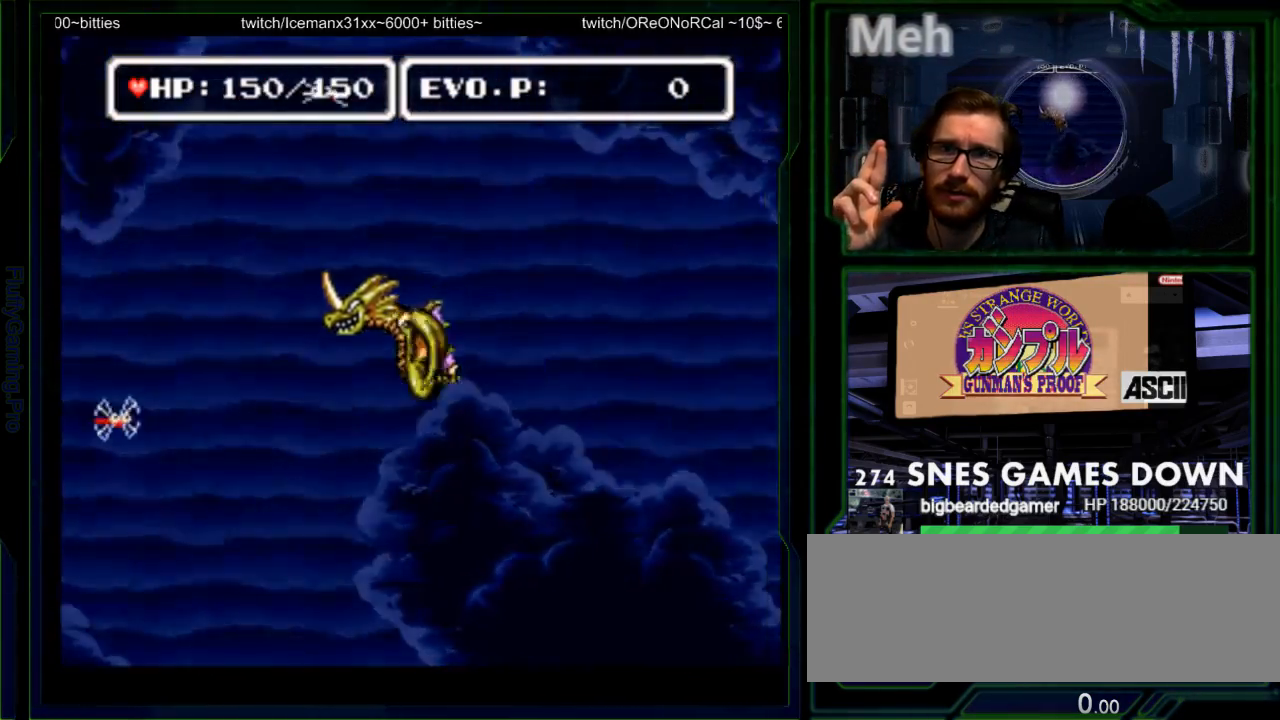
Gameplay with a controller (Nintendo layout); each line is a JSON object with the inputs held at the frame after it. "events" lists button and stick changes between this image and that frame as [ms after this image, input, new state], when the widget could be followed in between. Not read: L3 R3 SELECT START.
{"buttons": ["DPAD_RIGHT"], "events": [[250, "DPAD_LEFT", "up"], [350, "DPAD_RIGHT", "down"]]}
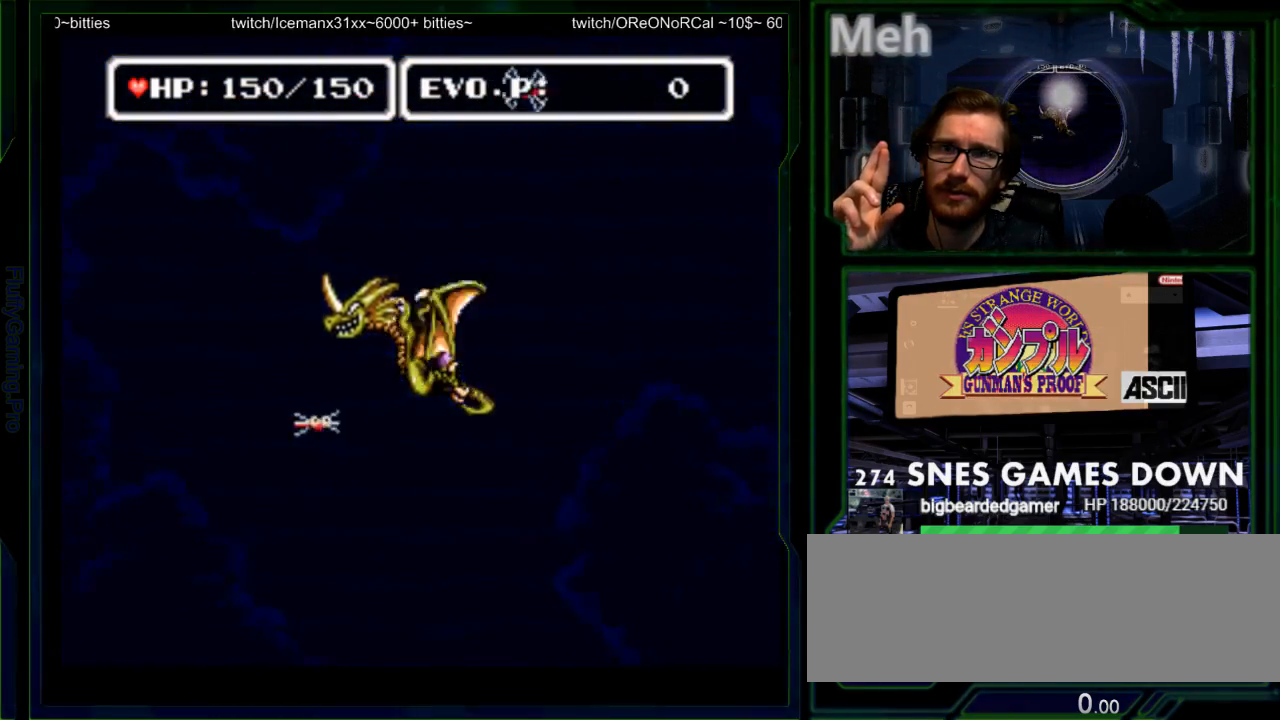
{"buttons": ["A", "DPAD_RIGHT"], "events": [[167, "DPAD_RIGHT", "up"], [283, "X", "down"], [317, "DPAD_RIGHT", "down"], [333, "X", "up"], [417, "DPAD_RIGHT", "up"], [433, "A", "down"], [483, "DPAD_RIGHT", "down"]]}
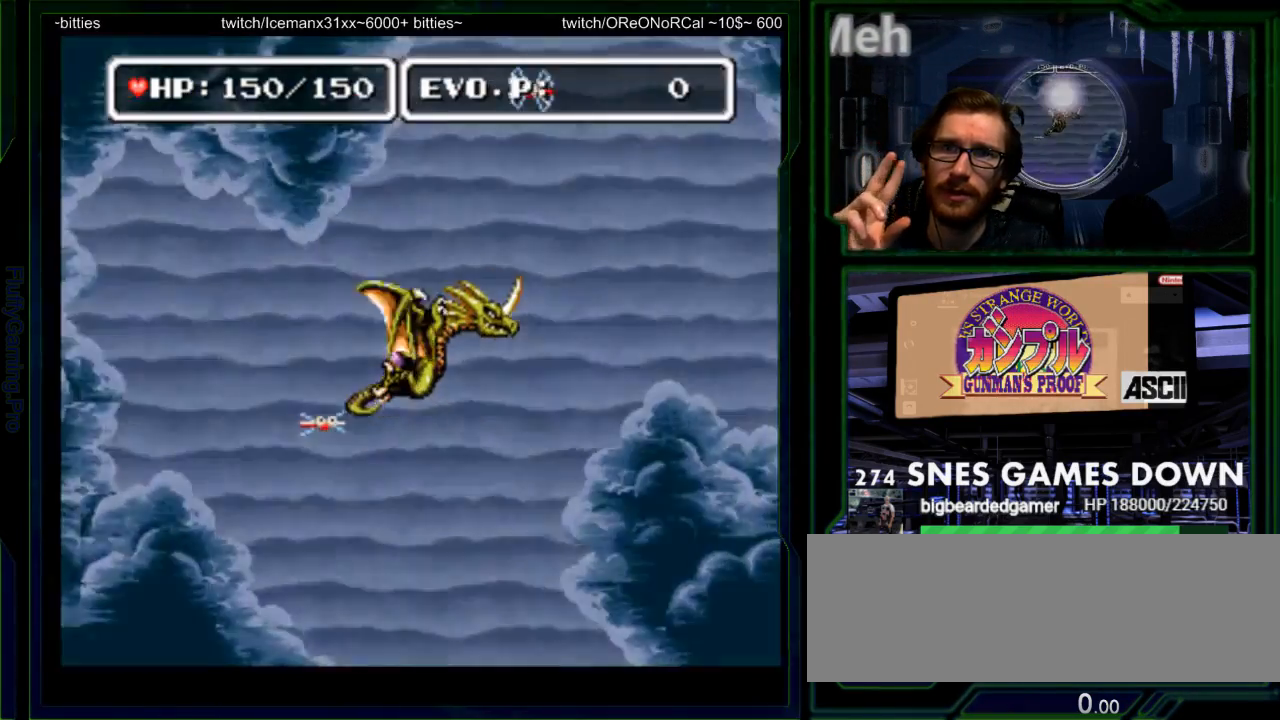
{"buttons": ["DPAD_RIGHT"], "events": [[33, "A", "up"]]}
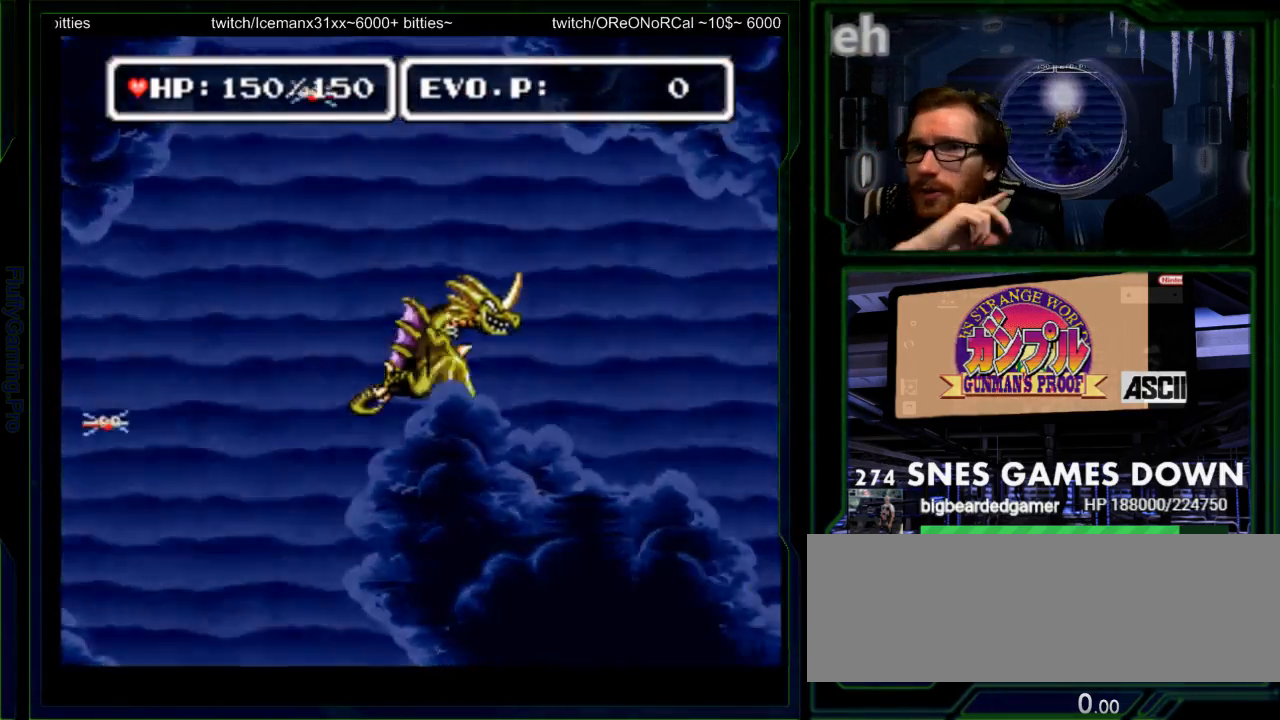
{"buttons": ["DPAD_RIGHT"], "events": []}
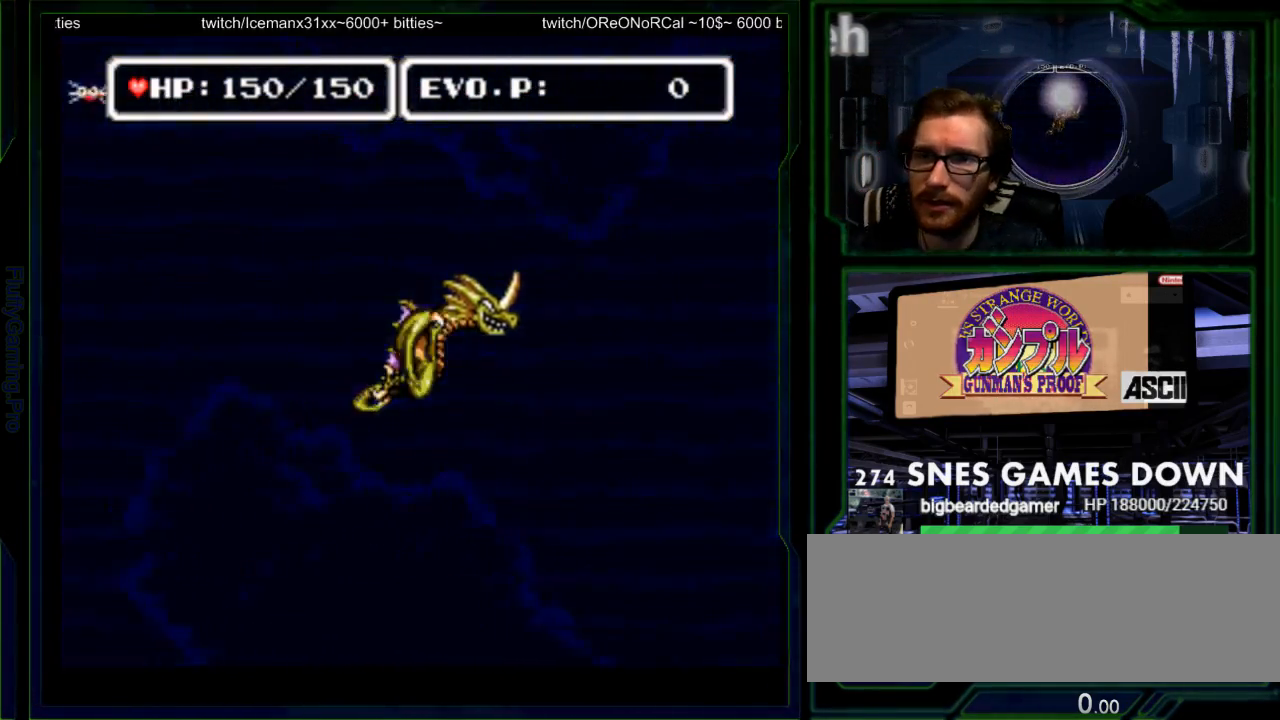
{"buttons": ["DPAD_DOWN"], "events": [[317, "DPAD_RIGHT", "up"], [483, "DPAD_DOWN", "down"]]}
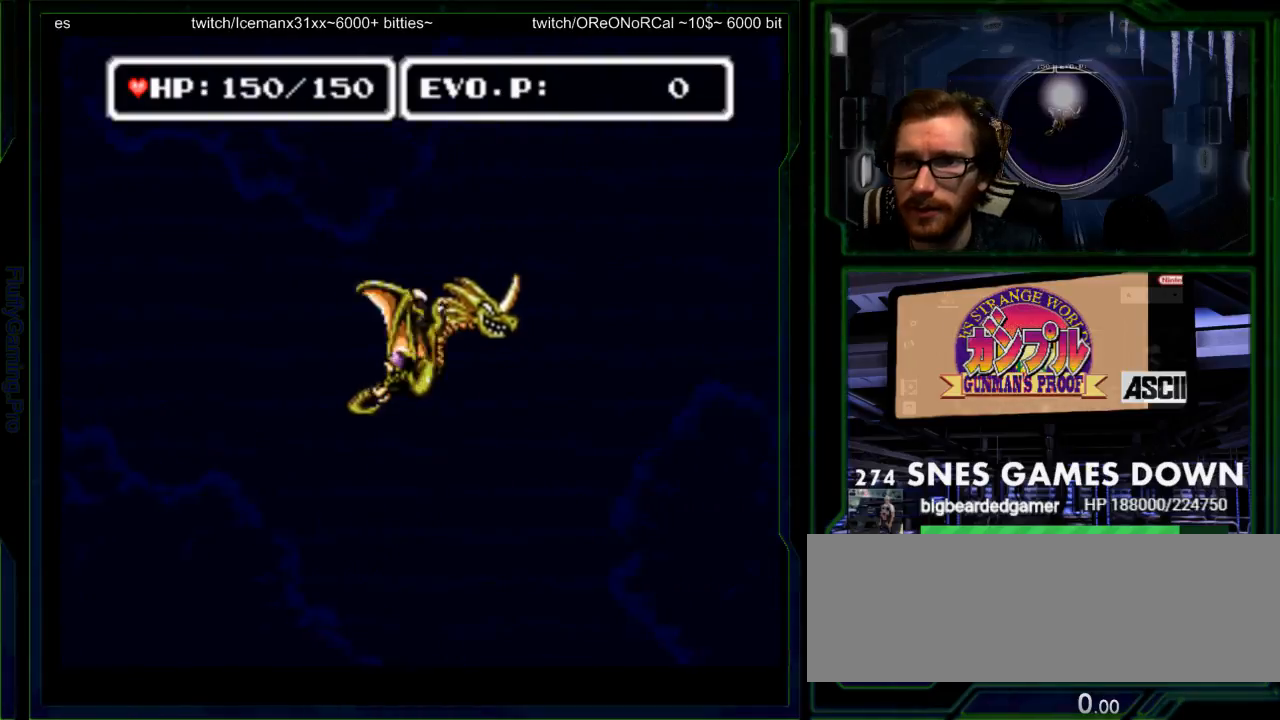
{"buttons": ["DPAD_DOWN"], "events": [[50, "DPAD_DOWN", "up"], [100, "DPAD_DOWN", "down"]]}
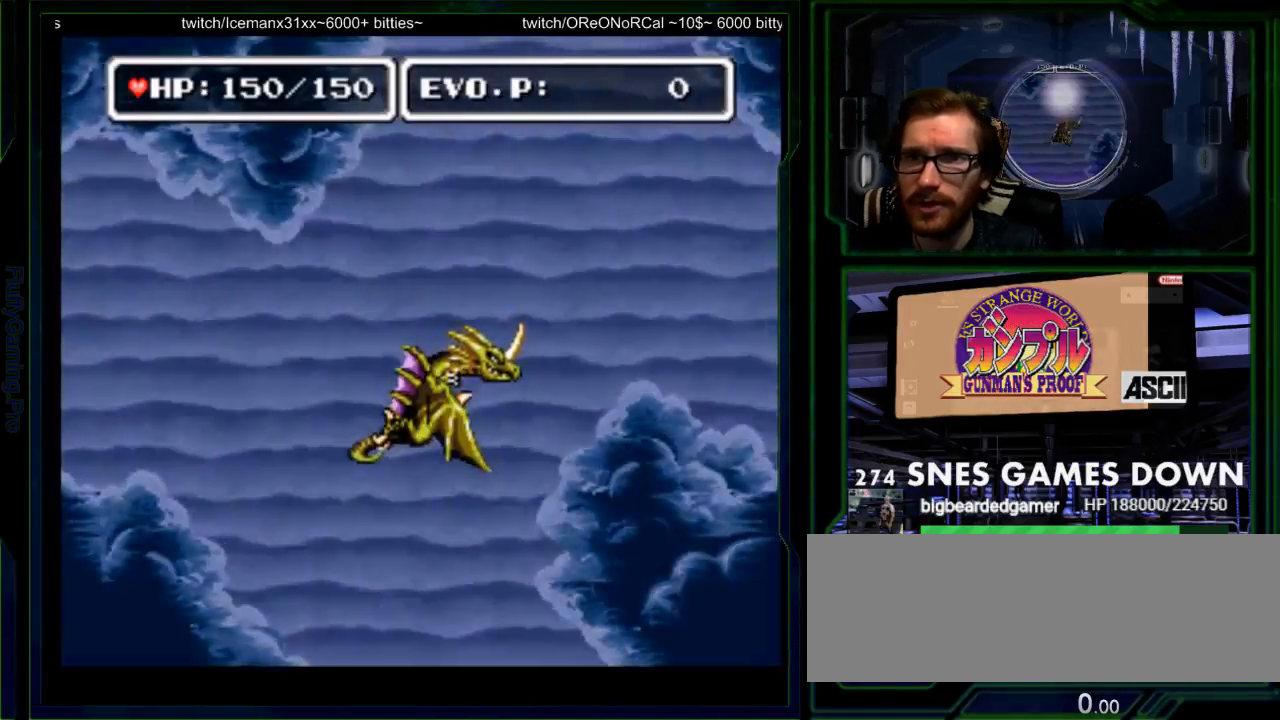
{"buttons": ["DPAD_LEFT"], "events": [[417, "DPAD_LEFT", "down"], [500, "DPAD_DOWN", "up"]]}
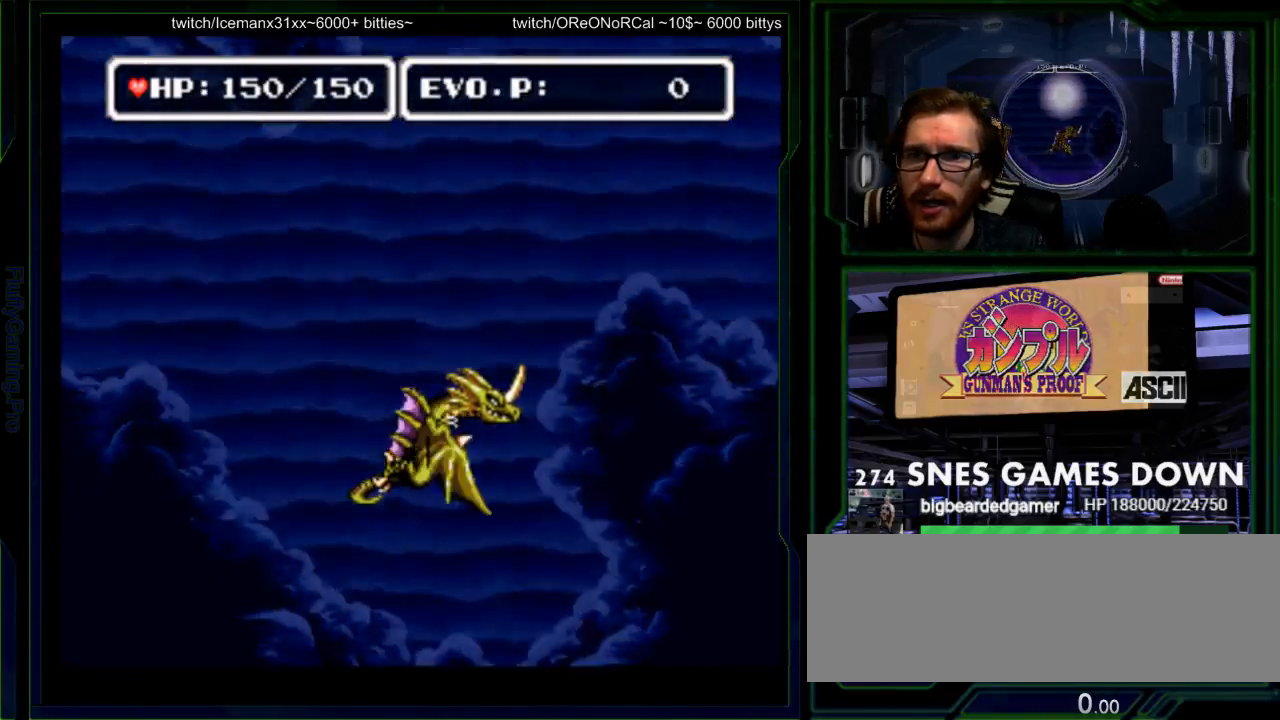
{"buttons": ["DPAD_UP"], "events": [[50, "DPAD_LEFT", "up"], [83, "DPAD_UP", "down"], [200, "DPAD_RIGHT", "down"], [317, "DPAD_RIGHT", "up"]]}
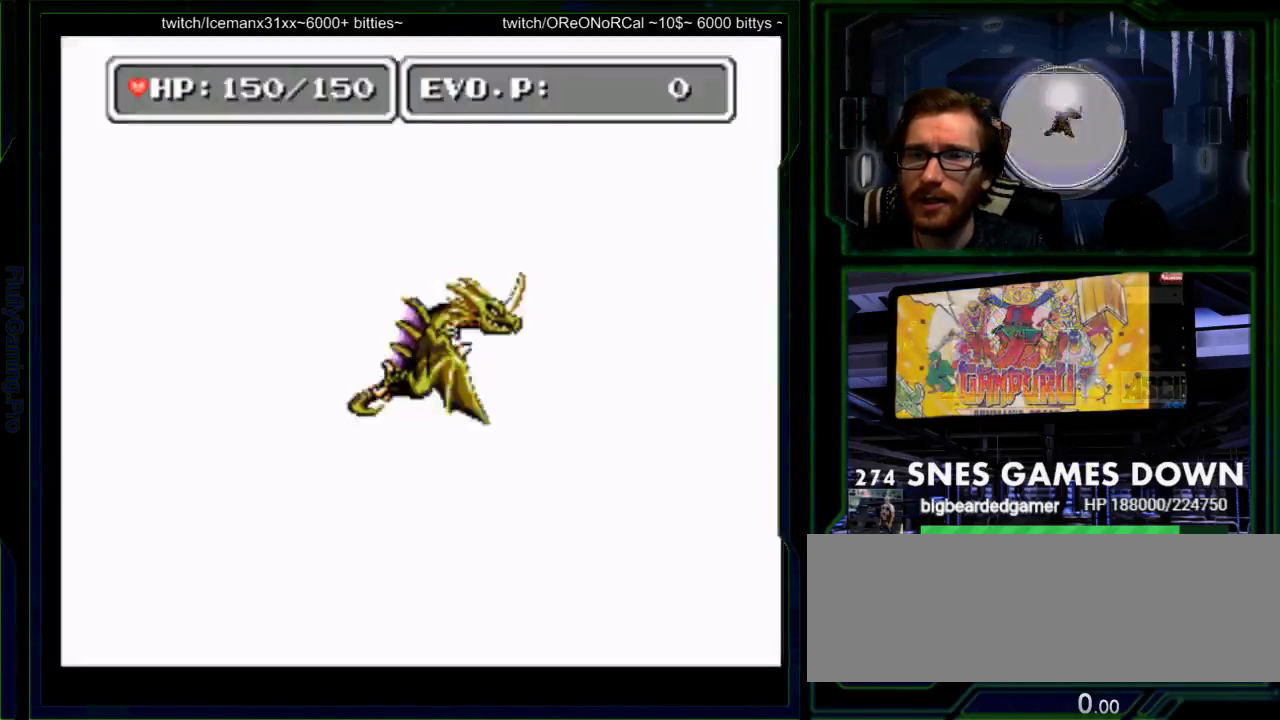
{"buttons": ["DPAD_RIGHT"], "events": [[350, "DPAD_UP", "up"], [450, "DPAD_RIGHT", "down"]]}
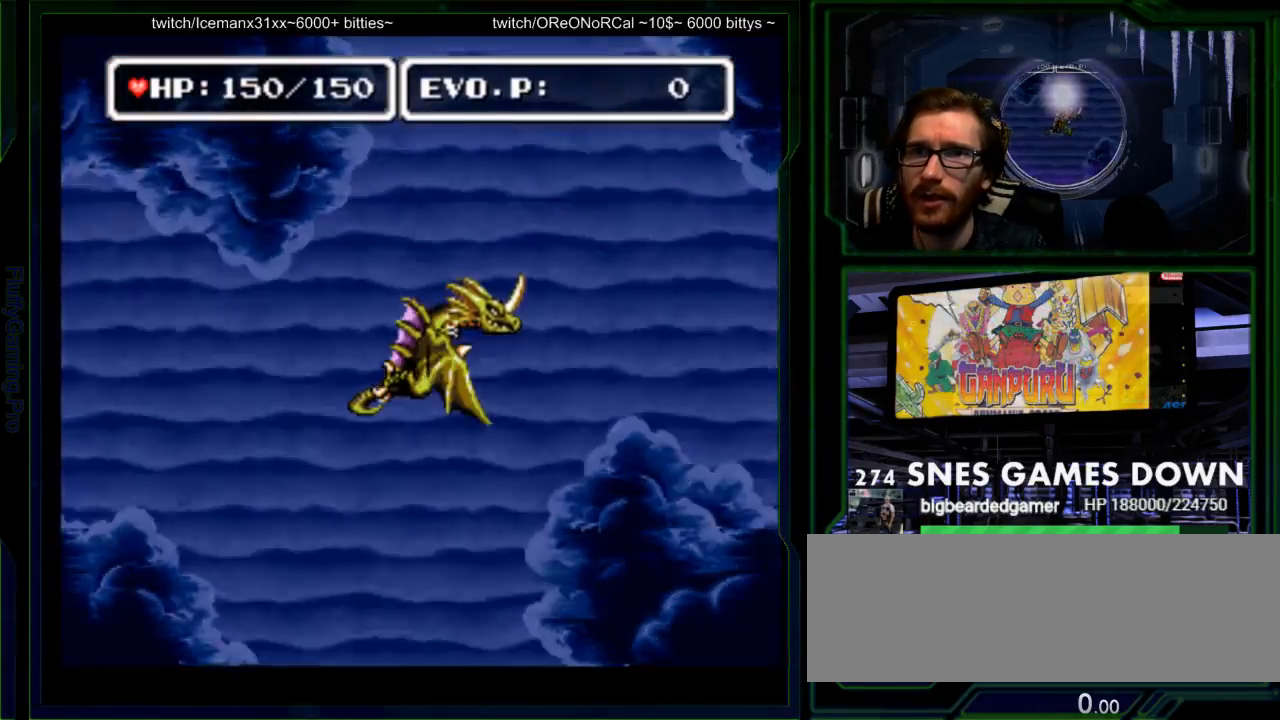
{"buttons": ["DPAD_RIGHT"], "events": [[17, "DPAD_RIGHT", "up"], [83, "DPAD_RIGHT", "down"]]}
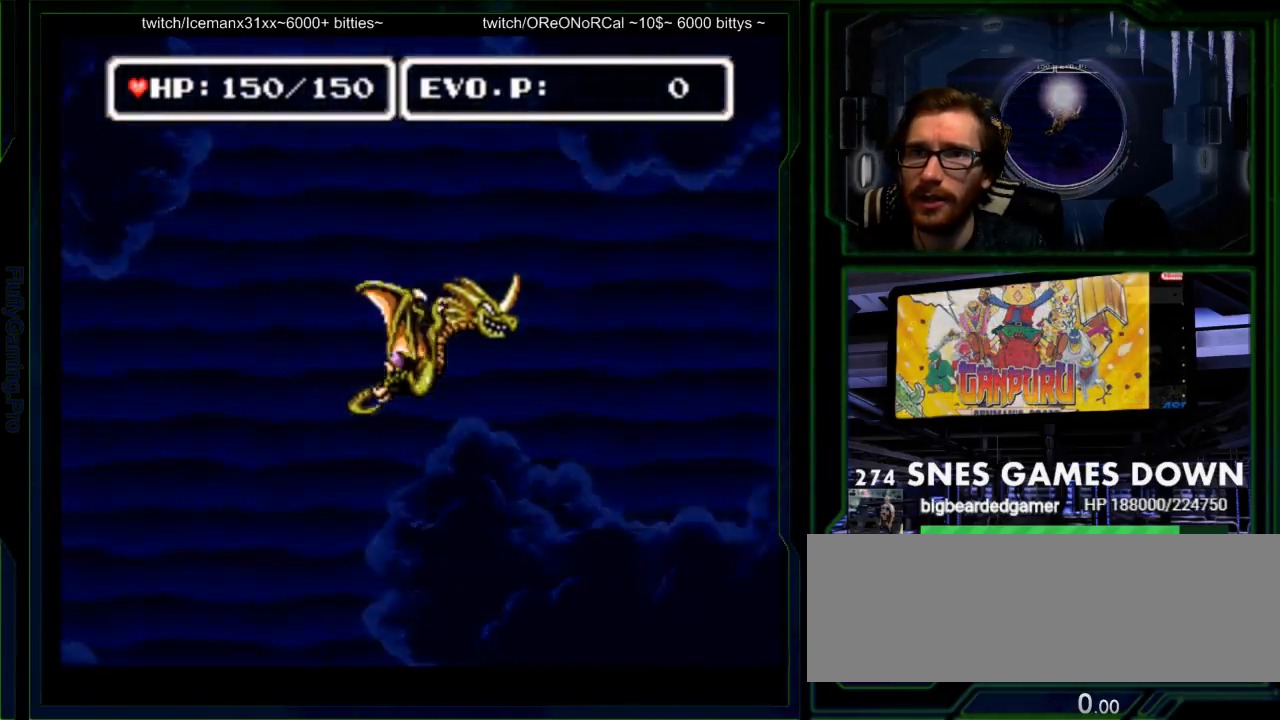
{"buttons": ["DPAD_RIGHT"], "events": [[183, "B", "down"], [233, "B", "up"]]}
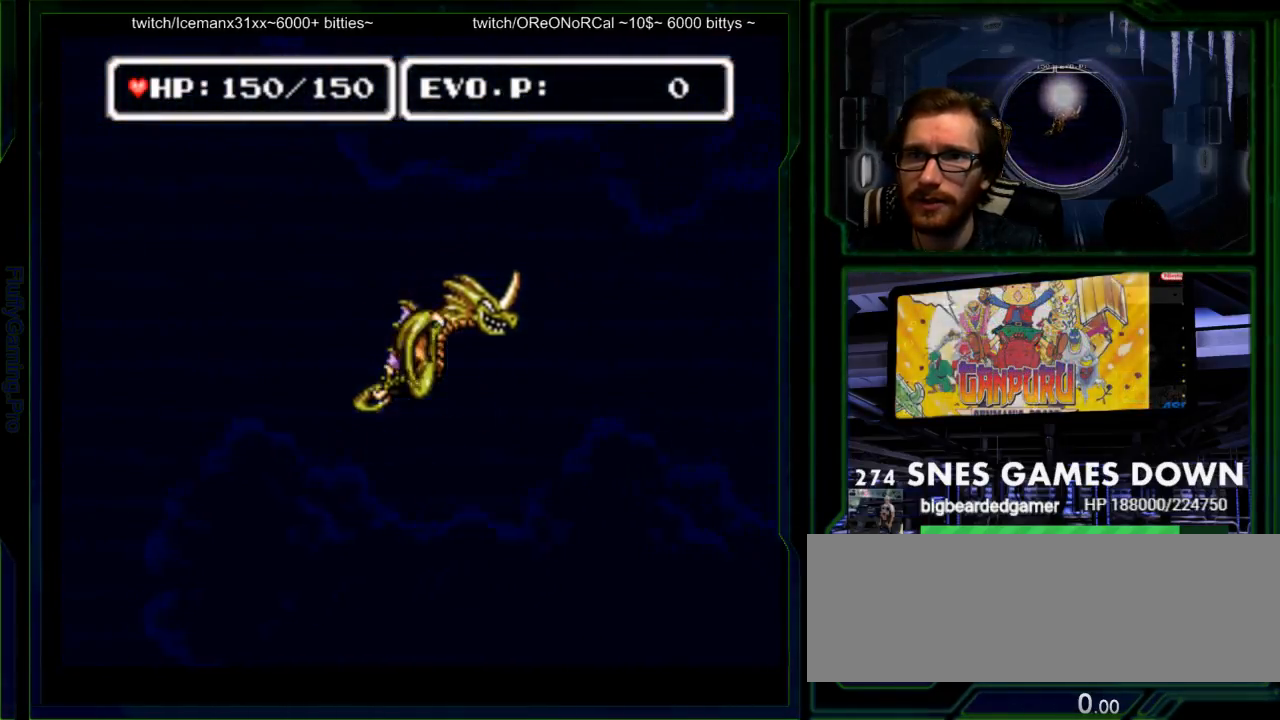
{"buttons": ["DPAD_LEFT"], "events": [[250, "DPAD_RIGHT", "up"], [300, "DPAD_LEFT", "down"]]}
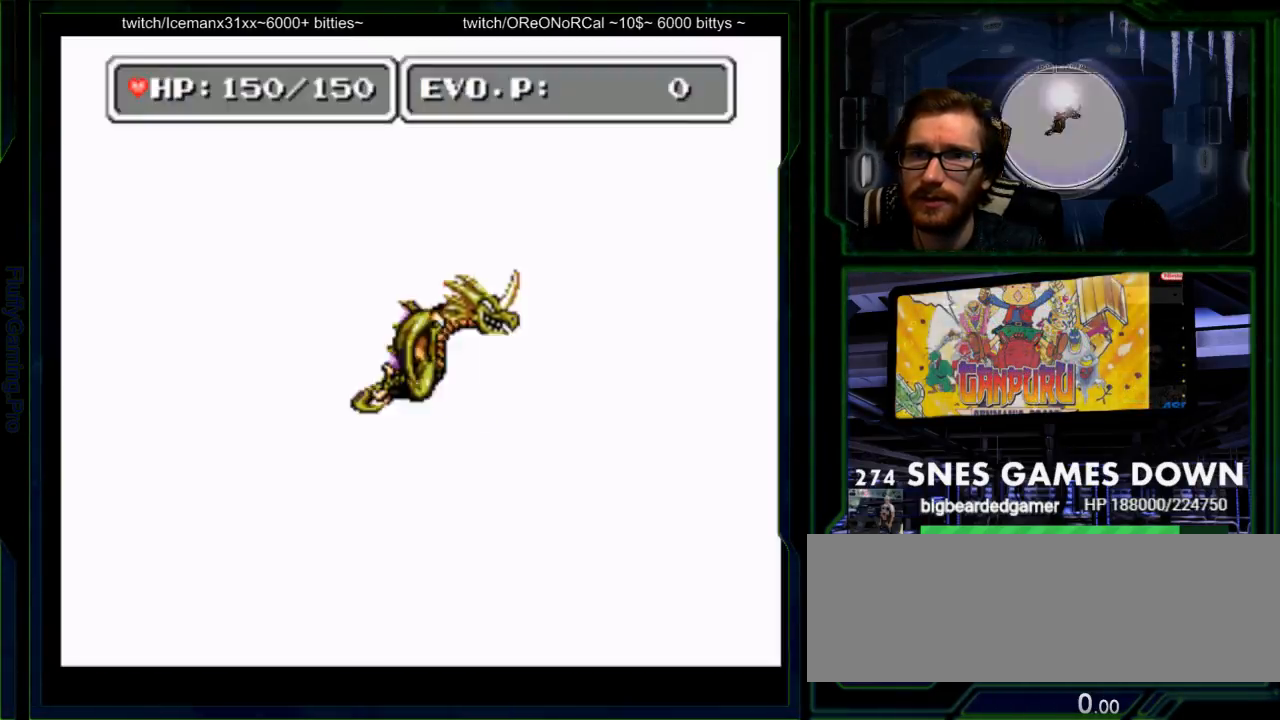
{"buttons": ["DPAD_UP", "DPAD_LEFT"], "events": [[483, "DPAD_UP", "down"]]}
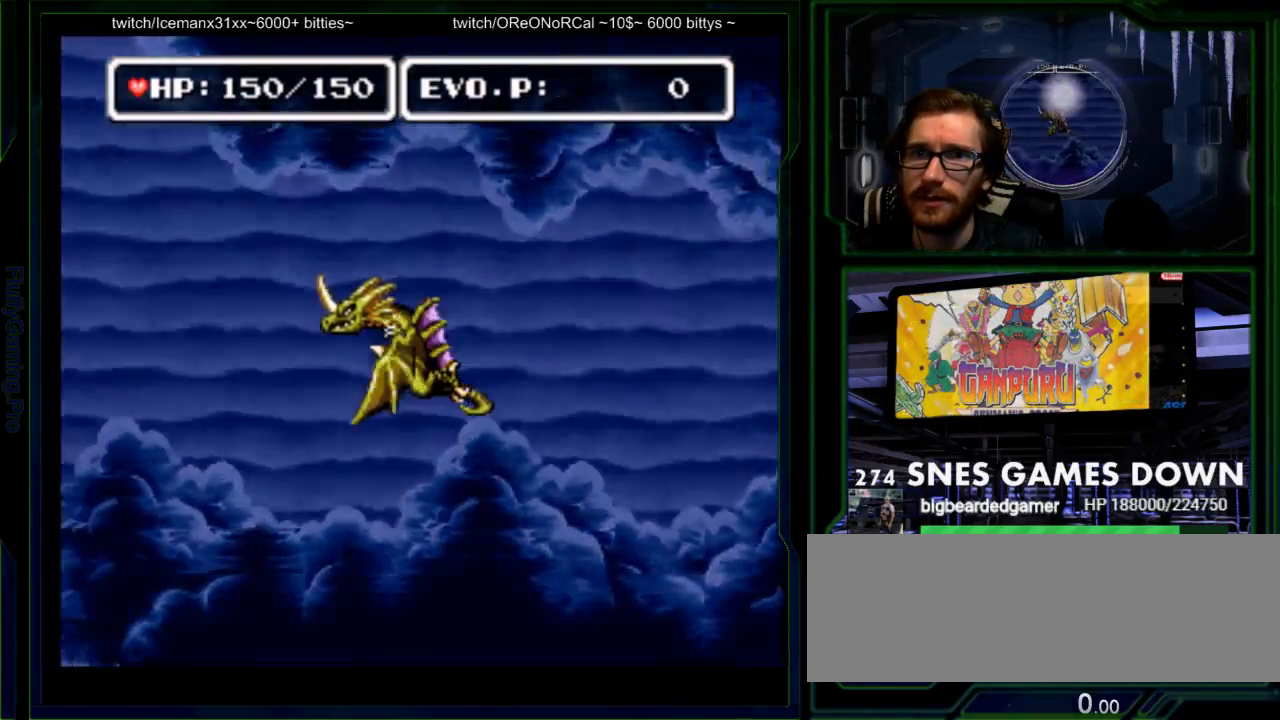
{"buttons": ["DPAD_UP", "DPAD_LEFT"], "events": [[233, "DPAD_UP", "up"], [467, "DPAD_UP", "down"]]}
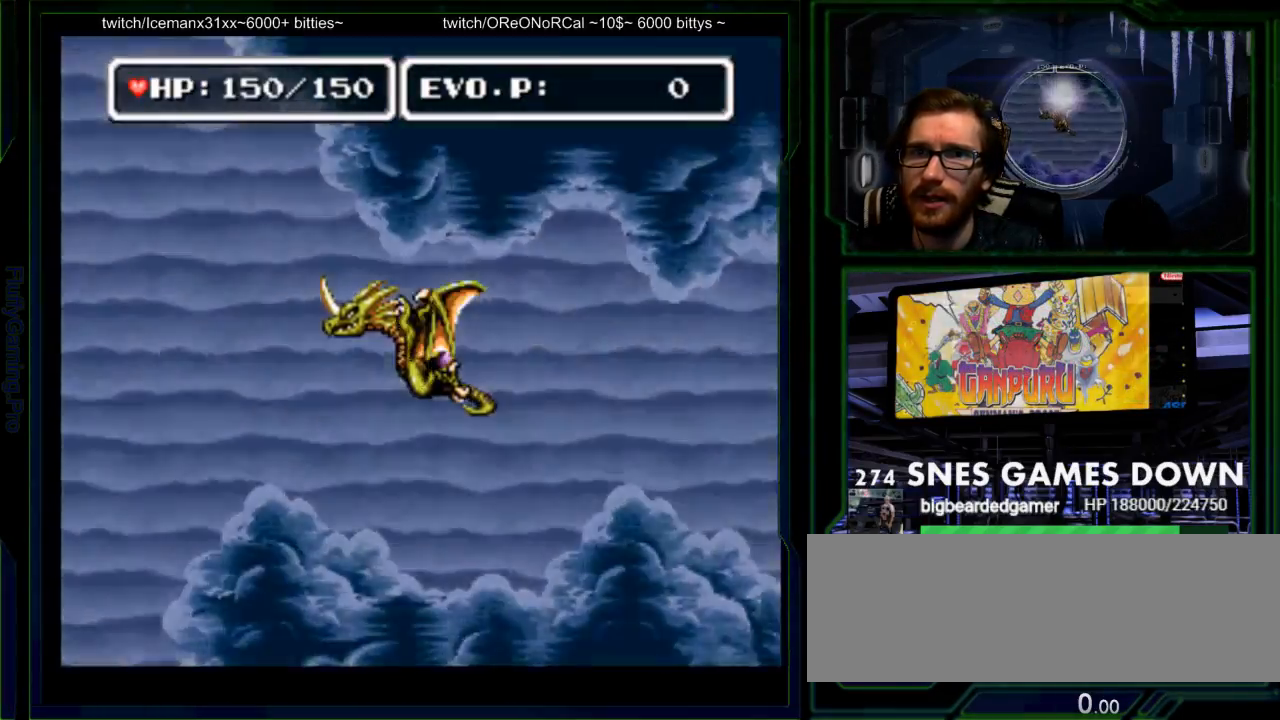
{"buttons": ["DPAD_UP", "DPAD_LEFT"], "events": []}